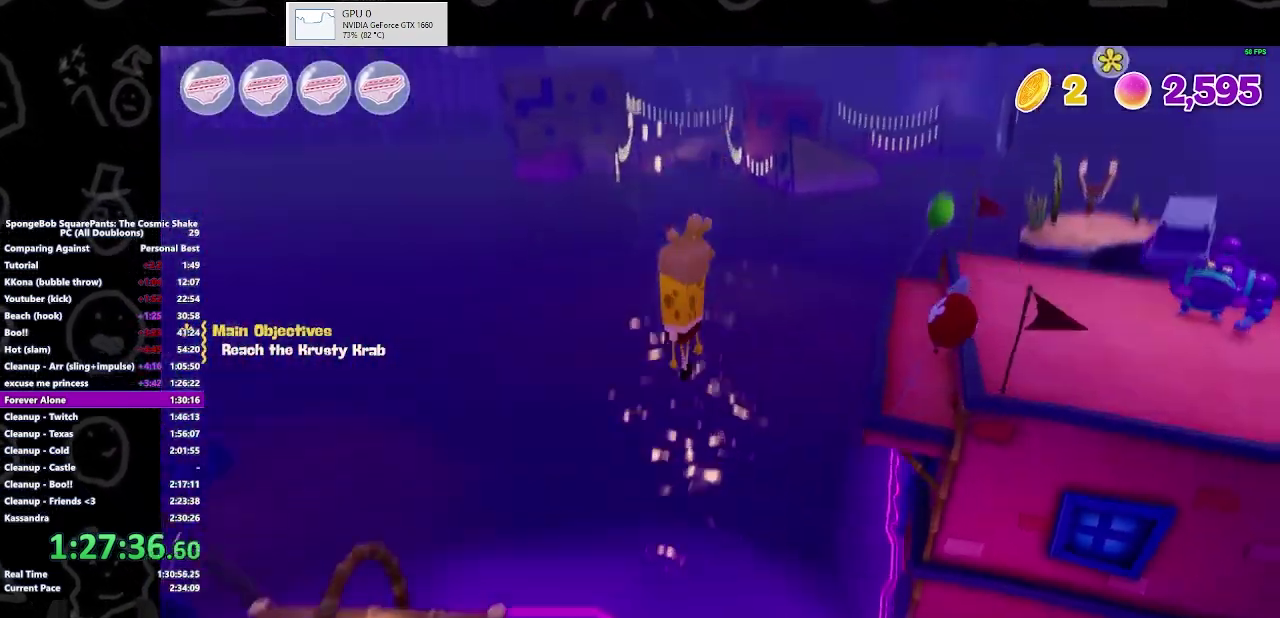
Gameplay with a controller (Xbox layout); each line is a JSON object with the inputs held at the frame after it. "events" lists button and stick changes between this image and that frame as [ms after this image, input, new state], when the widget could be followed in between. Not read: L2 R2.
{"buttons": [], "left_stick": "left", "right_stick": "center", "events": []}
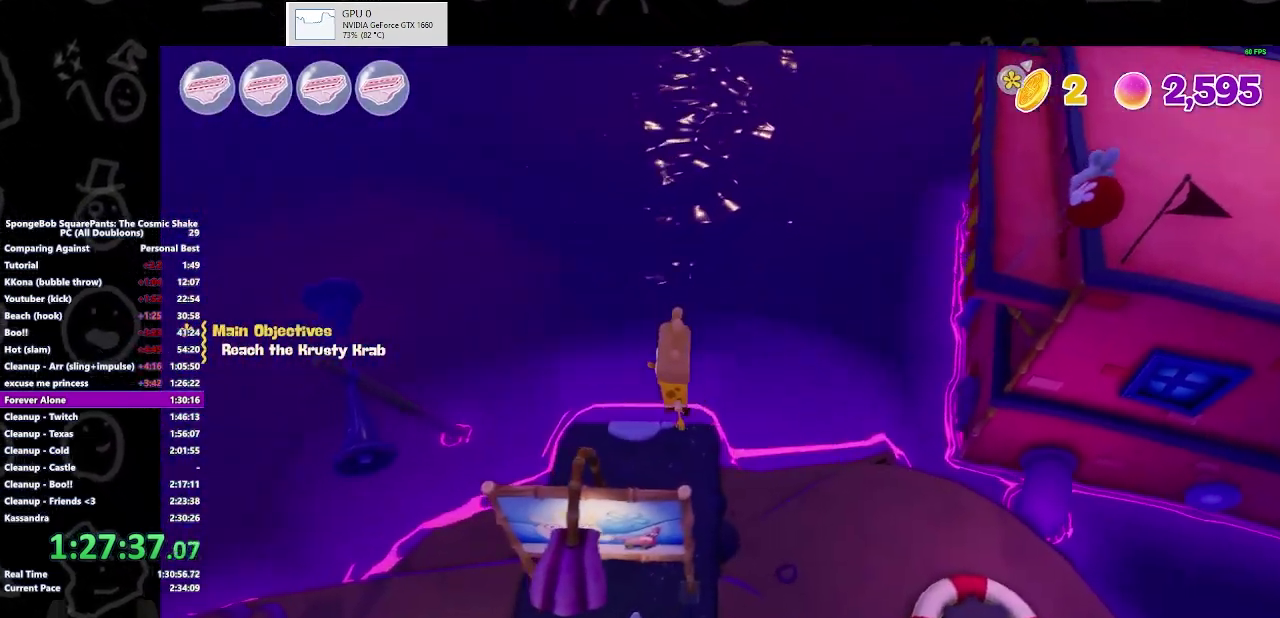
{"buttons": ["A"], "left_stick": "center", "right_stick": "center", "events": [[267, "left_stick", "center"], [367, "A", "down"]]}
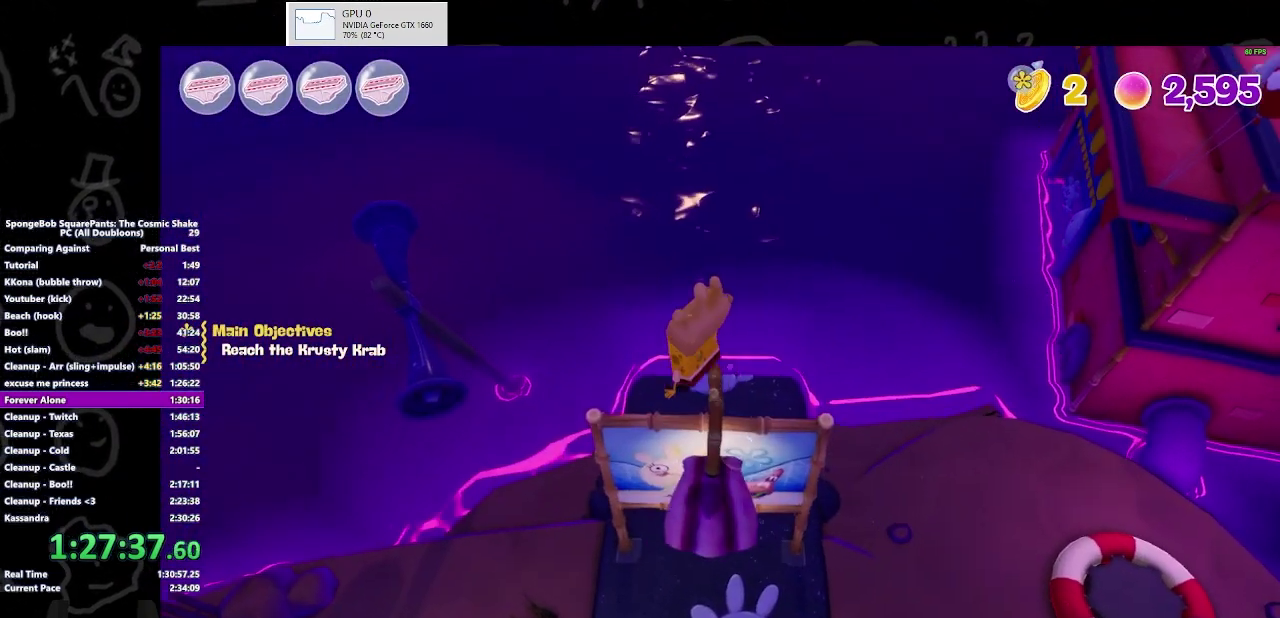
{"buttons": [], "left_stick": "up-left", "right_stick": "center", "events": [[33, "A", "up"], [100, "left_stick", "right"], [300, "left_stick", "center"], [433, "left_stick", "up-left"]]}
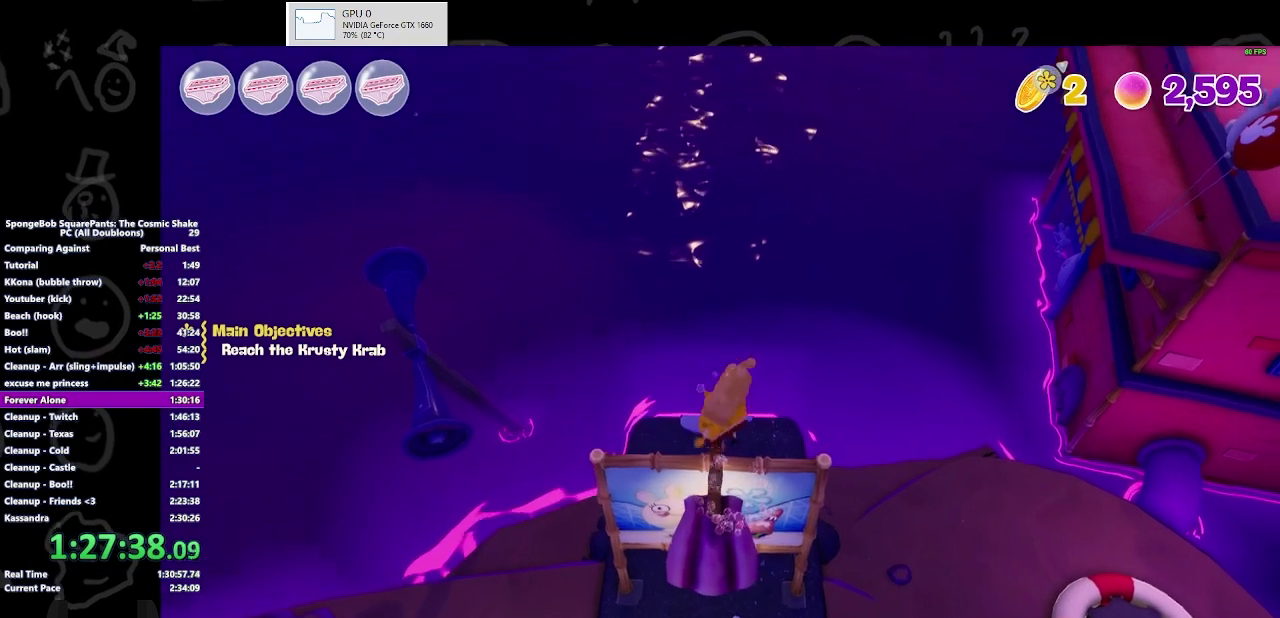
{"buttons": [], "left_stick": "up", "right_stick": "center", "events": [[67, "left_stick", "center"], [367, "A", "down"], [433, "left_stick", "up"], [500, "A", "up"]]}
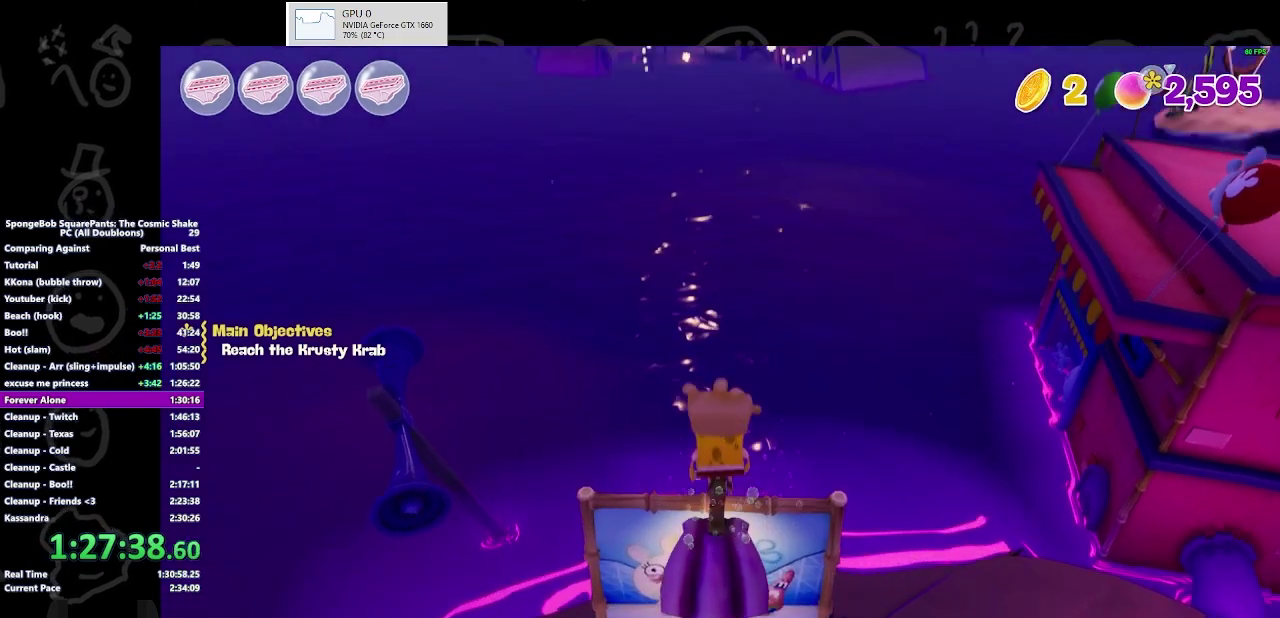
{"buttons": [], "left_stick": "center", "right_stick": "center", "events": [[67, "left_stick", "center"], [300, "left_stick", "up"], [467, "left_stick", "center"]]}
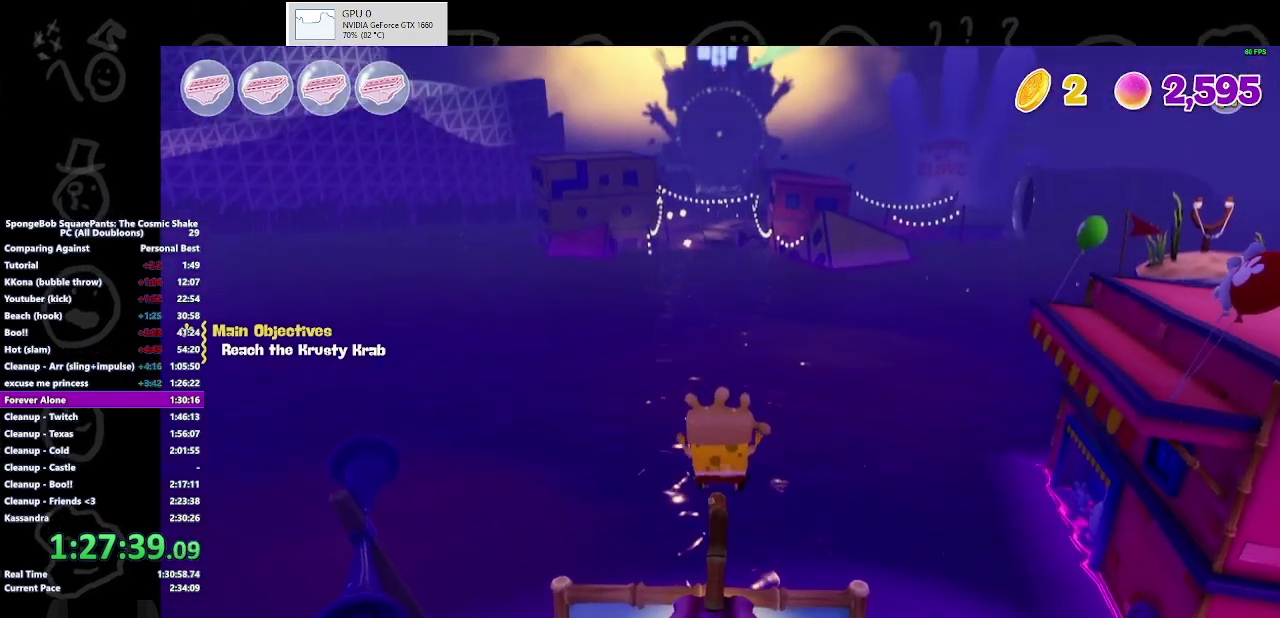
{"buttons": [], "left_stick": "center", "right_stick": "center", "events": [[367, "left_stick", "up"], [467, "left_stick", "center"]]}
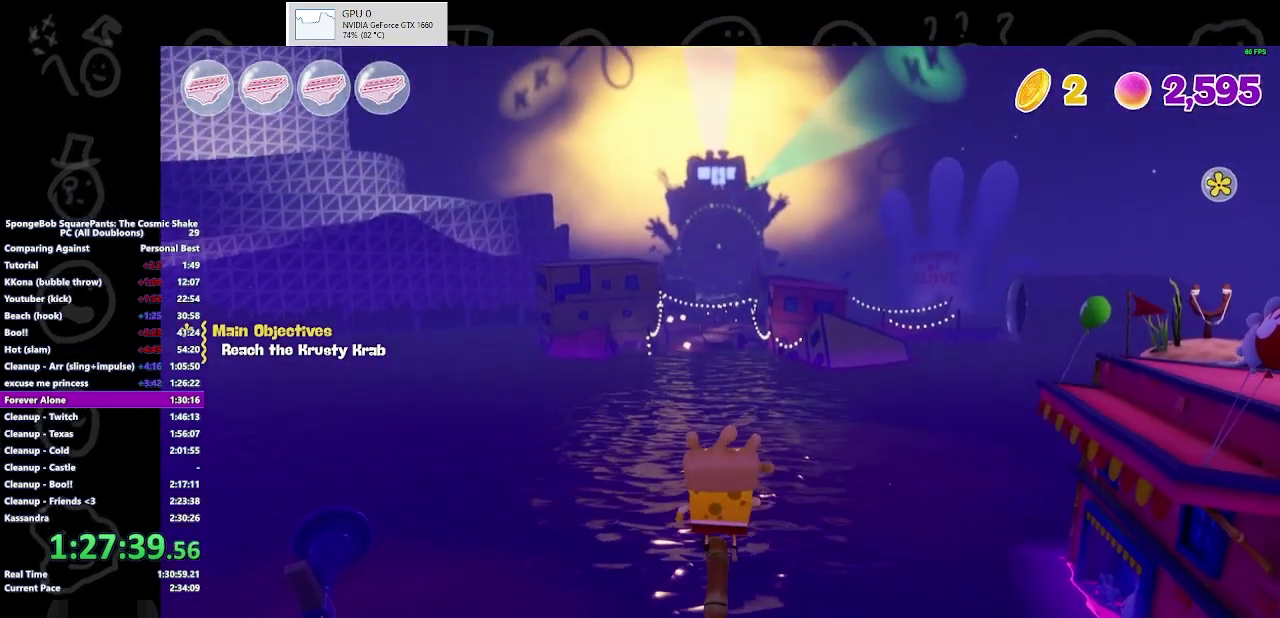
{"buttons": [], "left_stick": "center", "right_stick": "center", "events": [[233, "left_stick", "up"], [367, "left_stick", "center"]]}
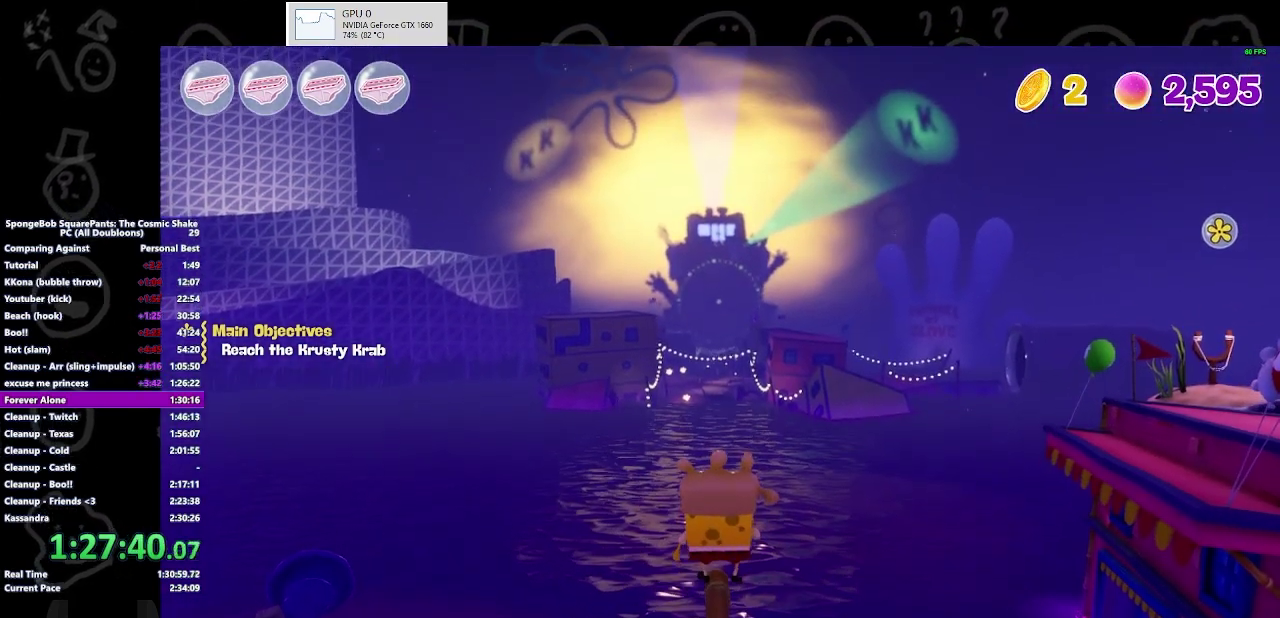
{"buttons": [], "left_stick": "center", "right_stick": "up", "events": [[100, "right_stick", "up"]]}
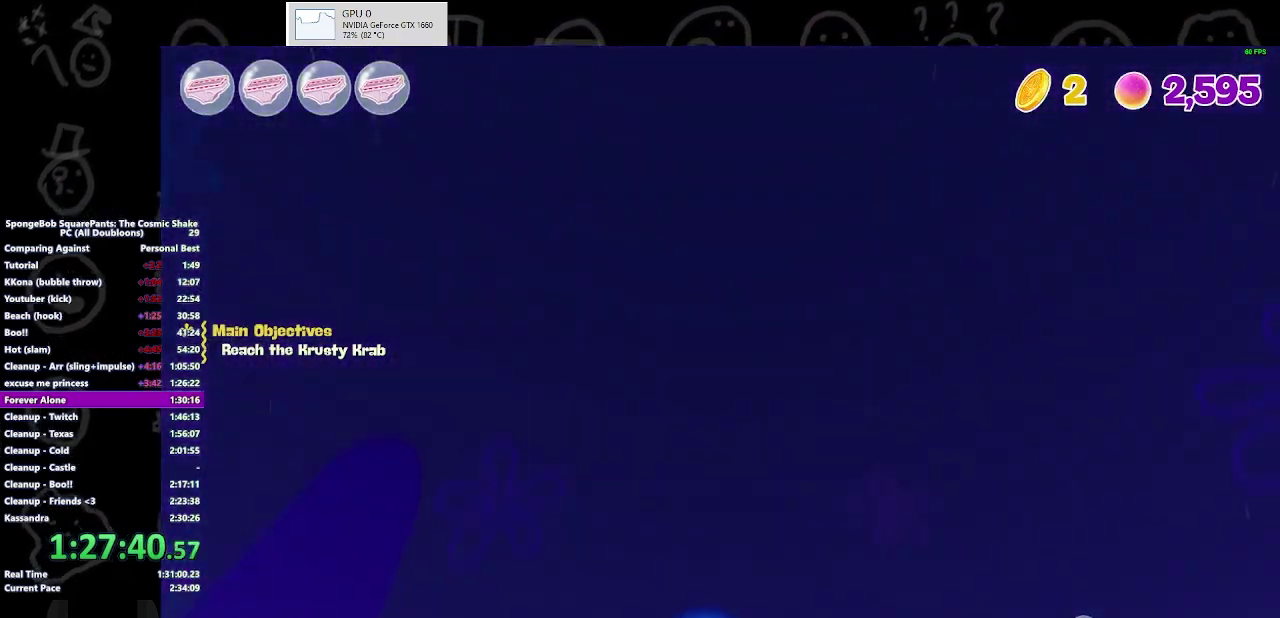
{"buttons": [], "left_stick": "center", "right_stick": "center", "events": [[400, "right_stick", "center"]]}
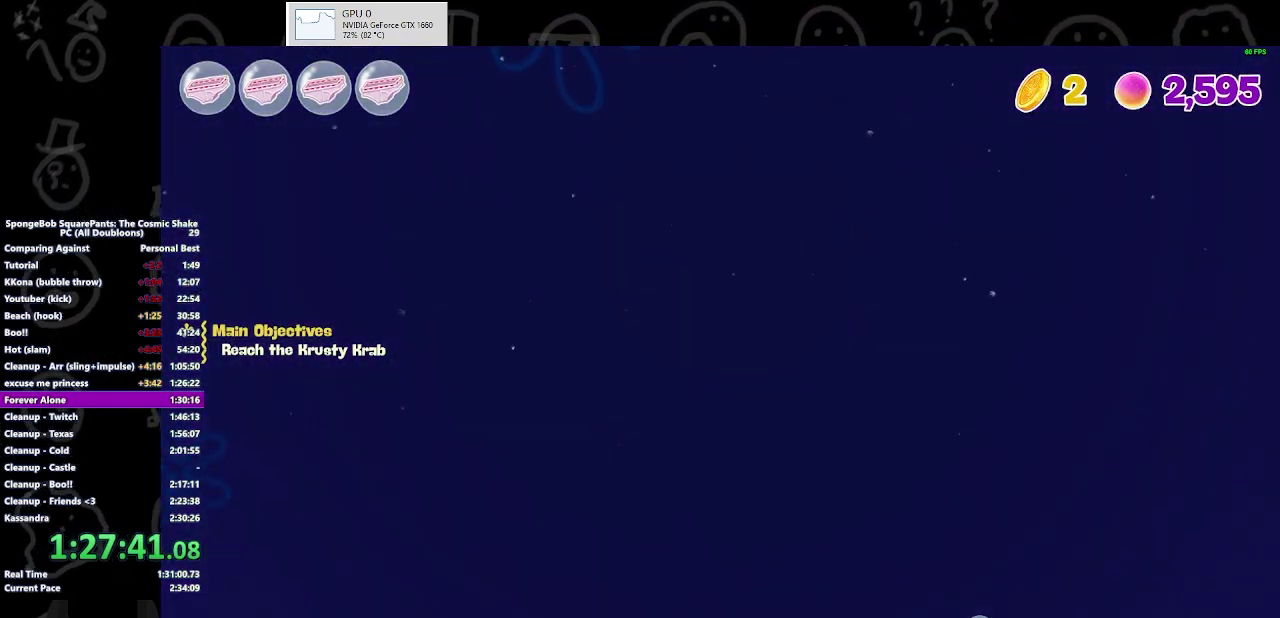
{"buttons": [], "left_stick": "center", "right_stick": "center", "events": [[300, "A", "down"], [367, "A", "up"]]}
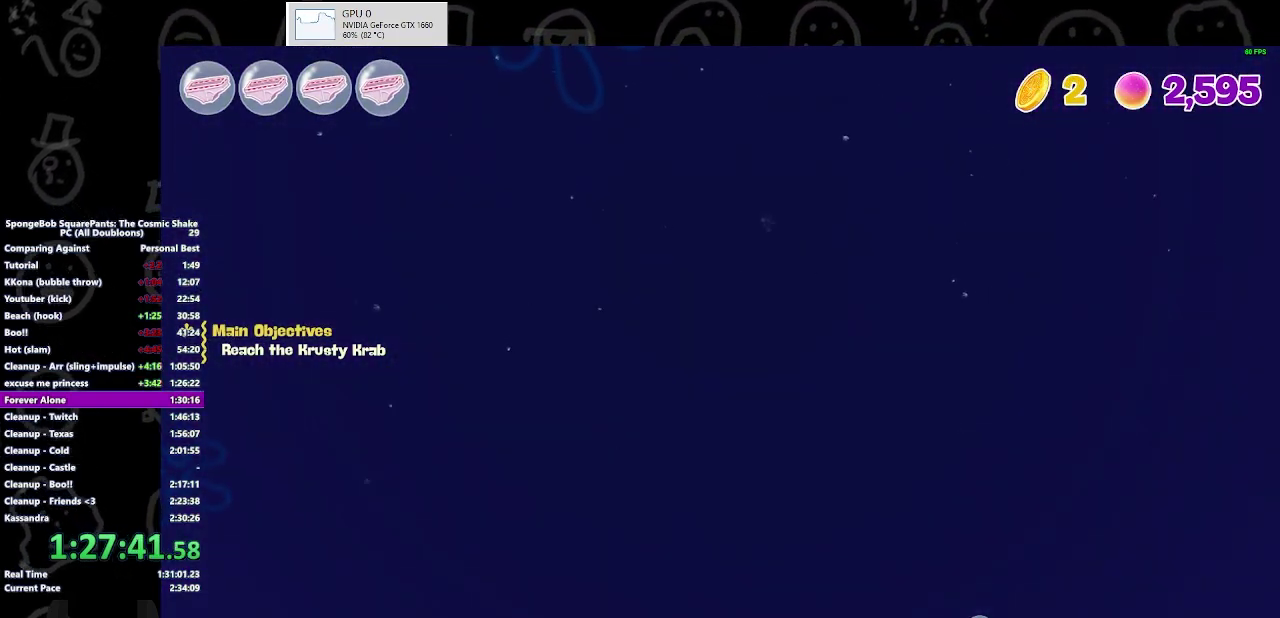
{"buttons": [], "left_stick": "center", "right_stick": "center", "events": []}
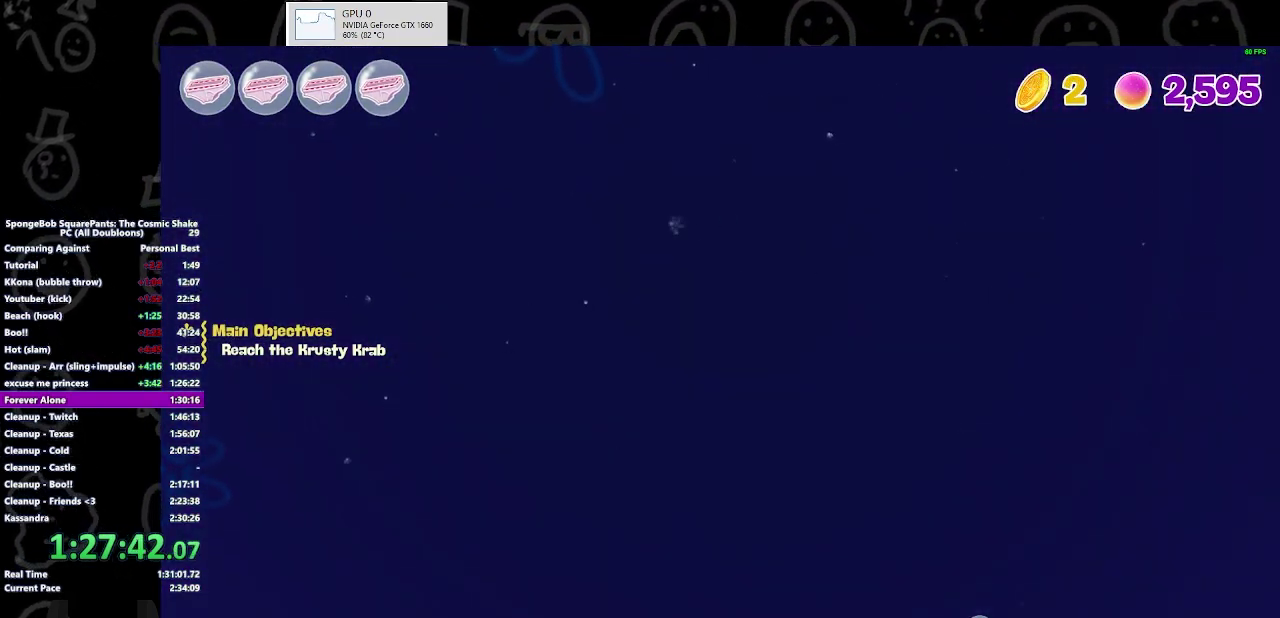
{"buttons": [], "left_stick": "up", "right_stick": "up", "events": [[100, "left_stick", "up"], [100, "right_stick", "up"]]}
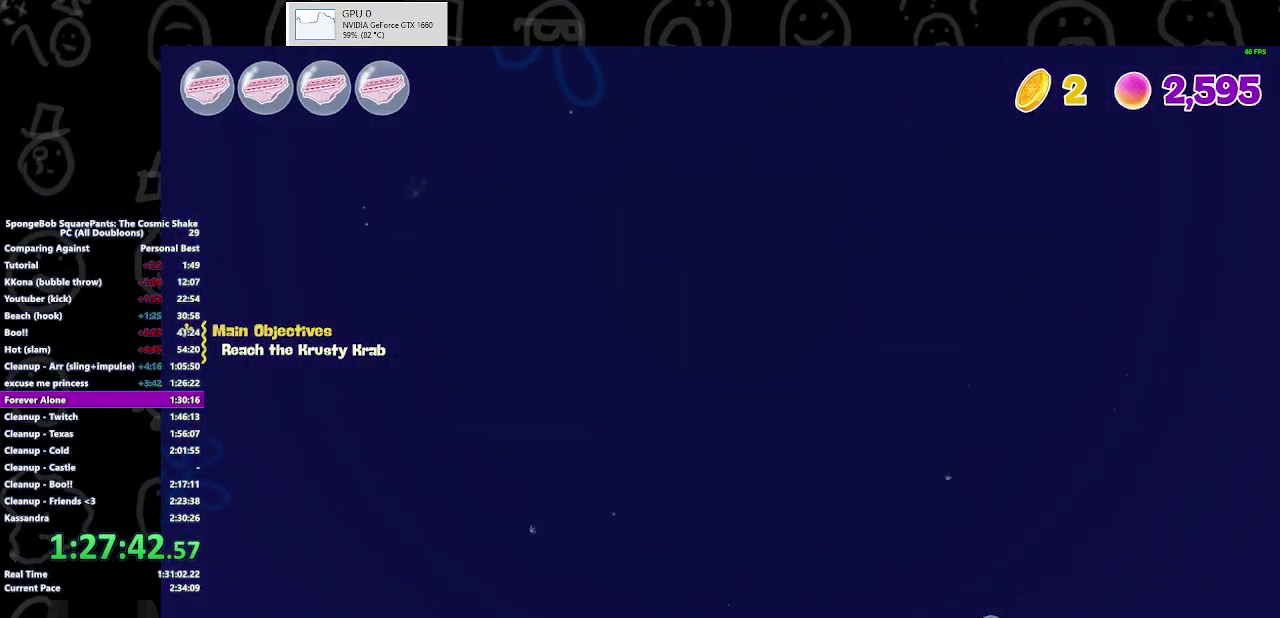
{"buttons": [], "left_stick": "up", "right_stick": "up", "events": []}
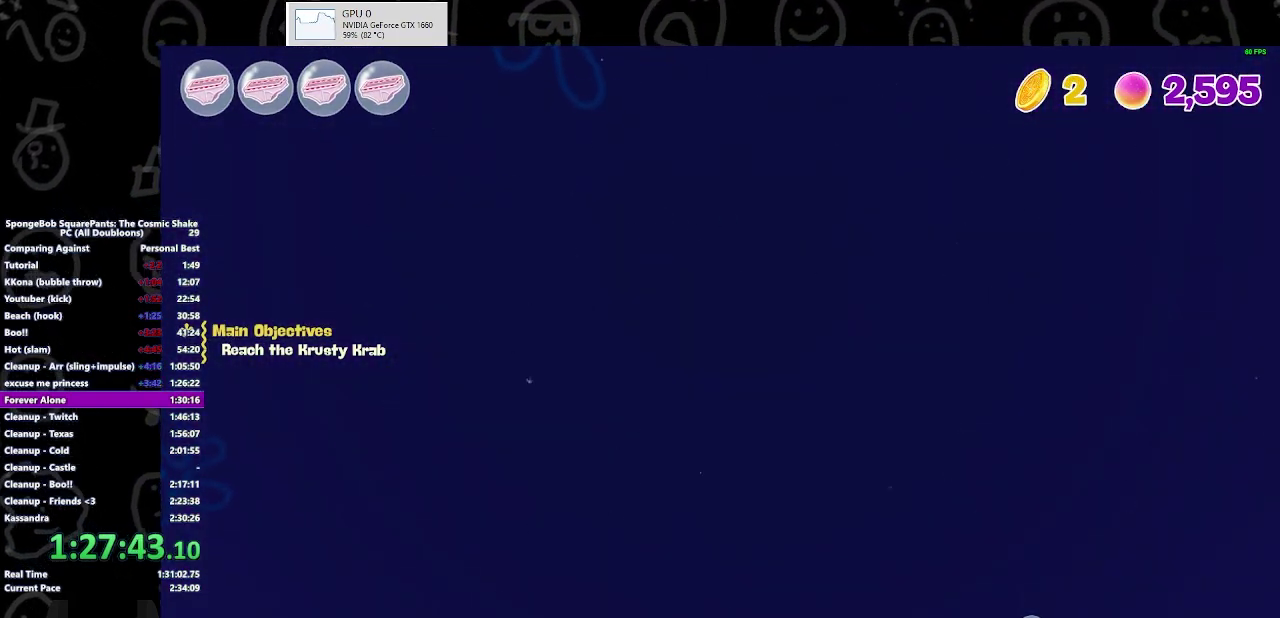
{"buttons": [], "left_stick": "up", "right_stick": "up", "events": []}
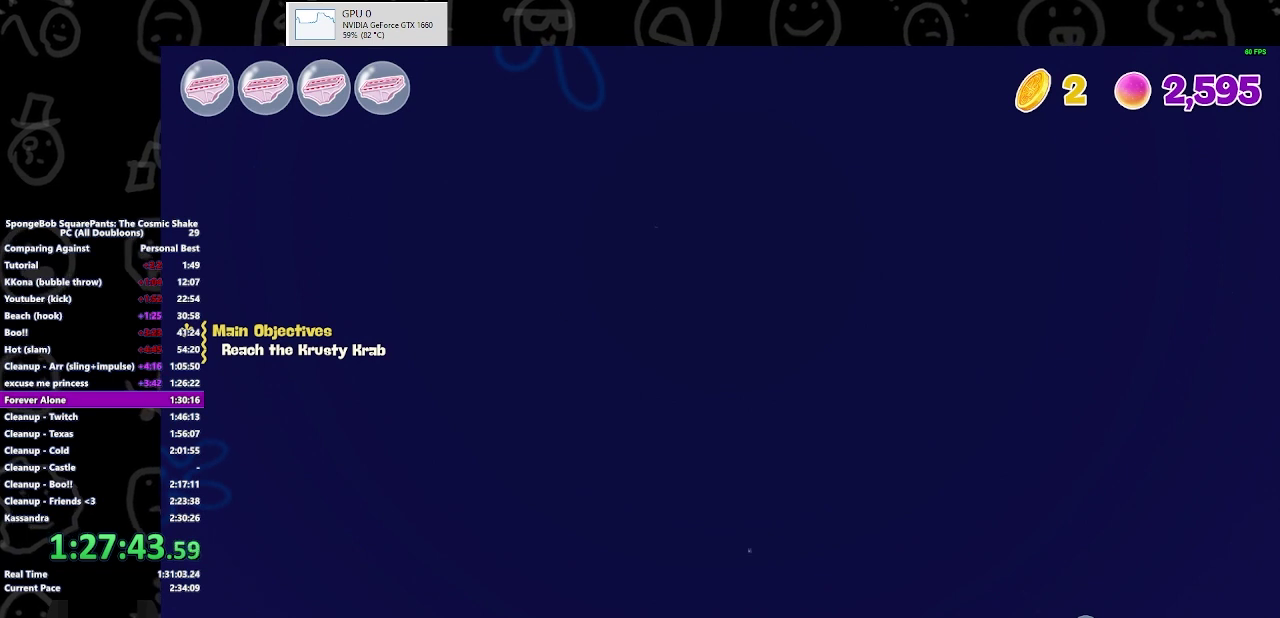
{"buttons": [], "left_stick": "up", "right_stick": "up", "events": []}
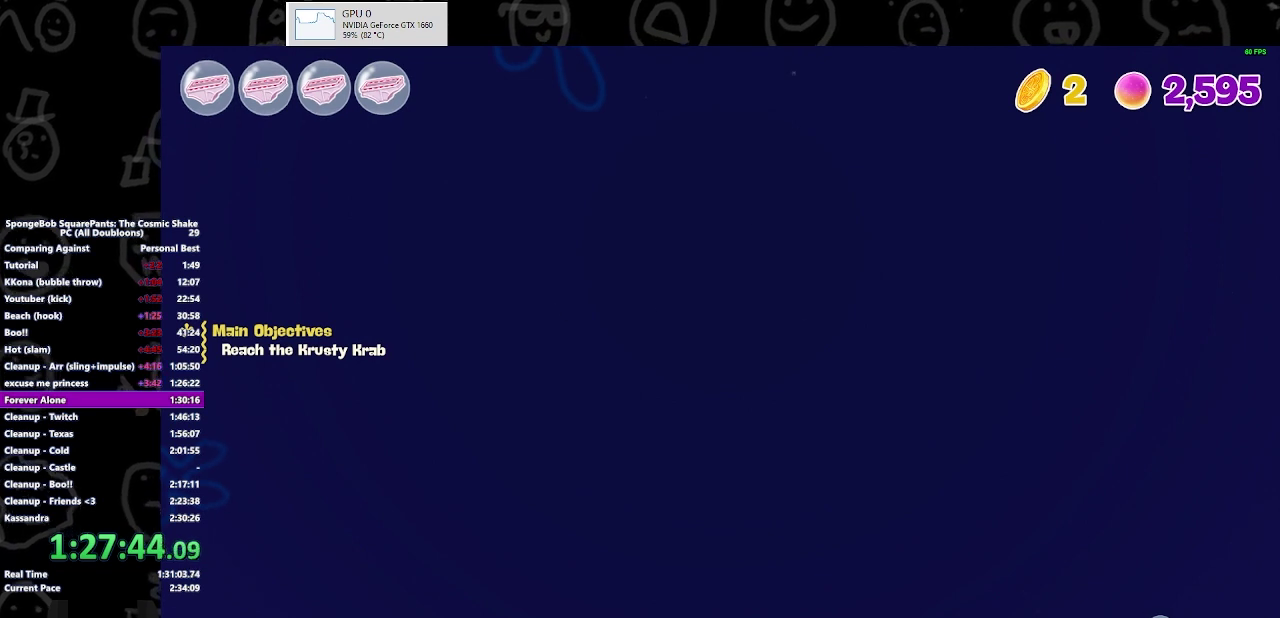
{"buttons": [], "left_stick": "up", "right_stick": "up", "events": []}
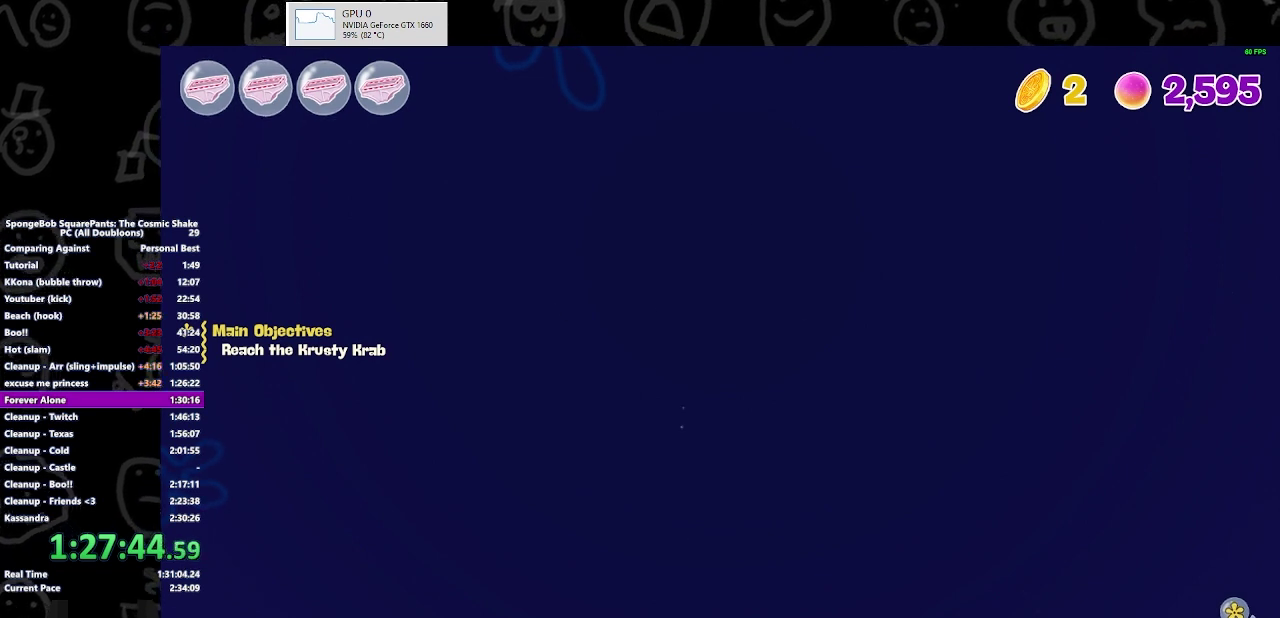
{"buttons": [], "left_stick": "up", "right_stick": "up", "events": []}
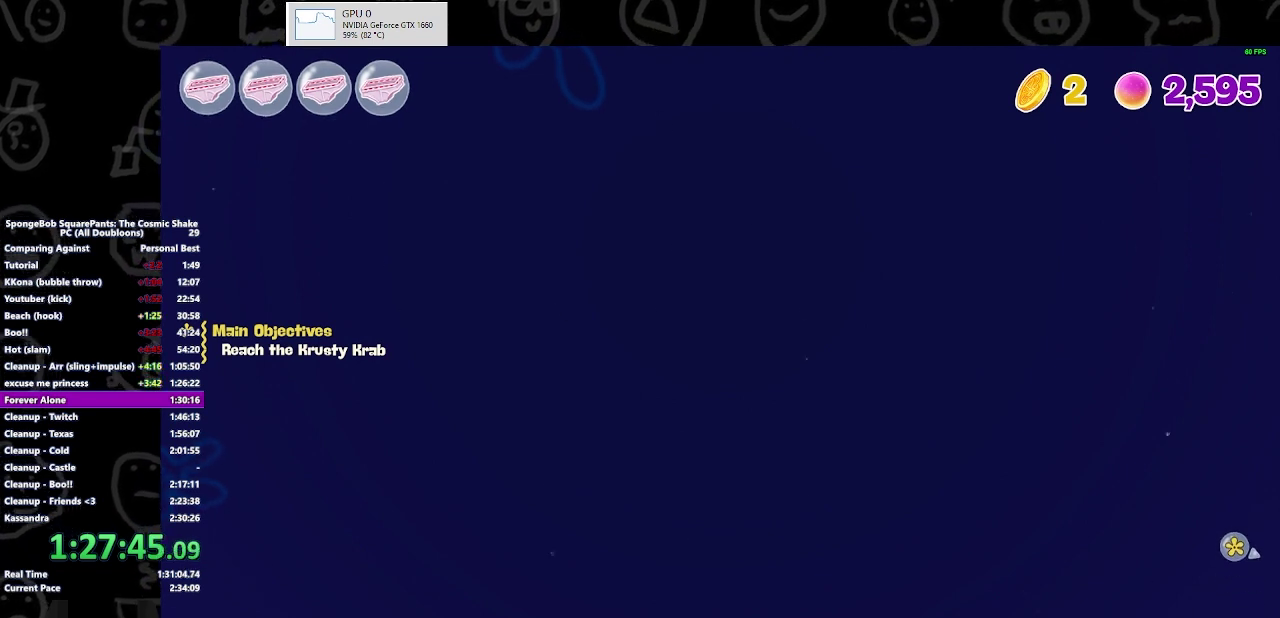
{"buttons": [], "left_stick": "up", "right_stick": "up", "events": []}
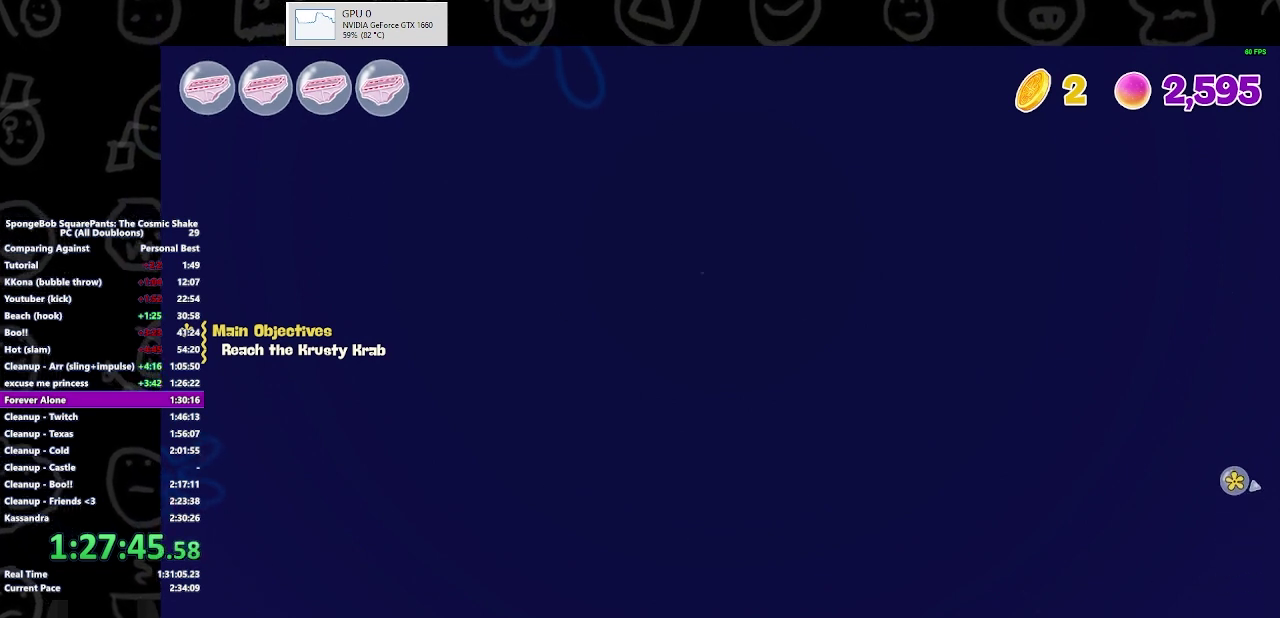
{"buttons": [], "left_stick": "up", "right_stick": "up", "events": []}
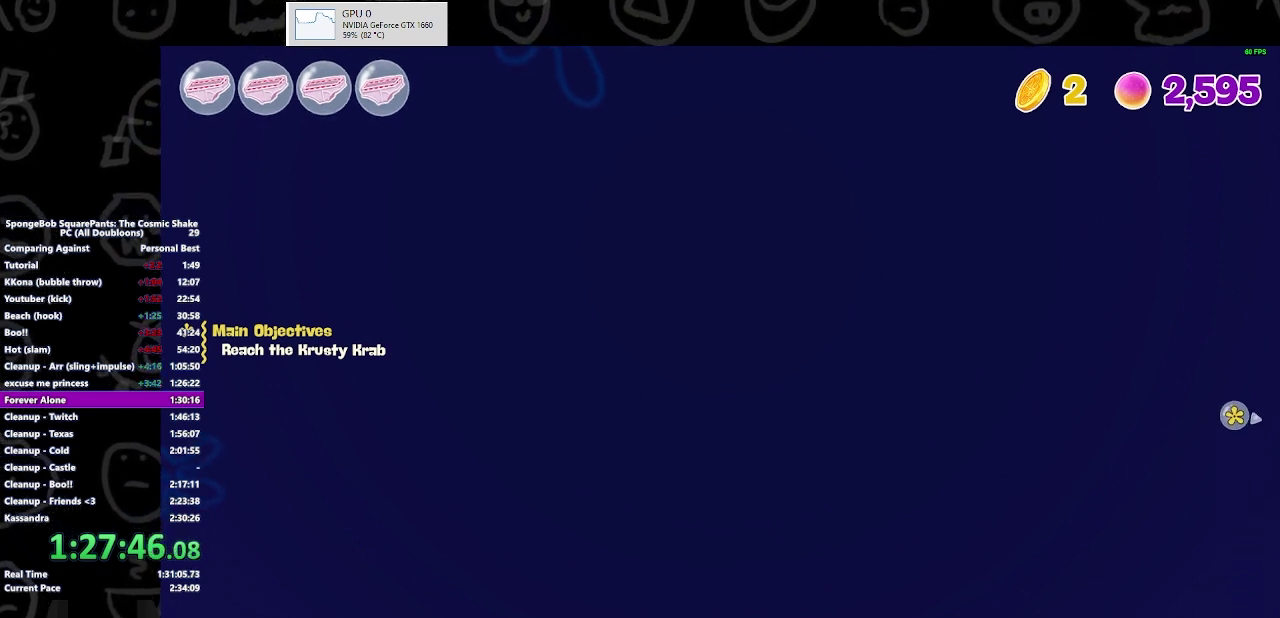
{"buttons": [], "left_stick": "up", "right_stick": "up", "events": []}
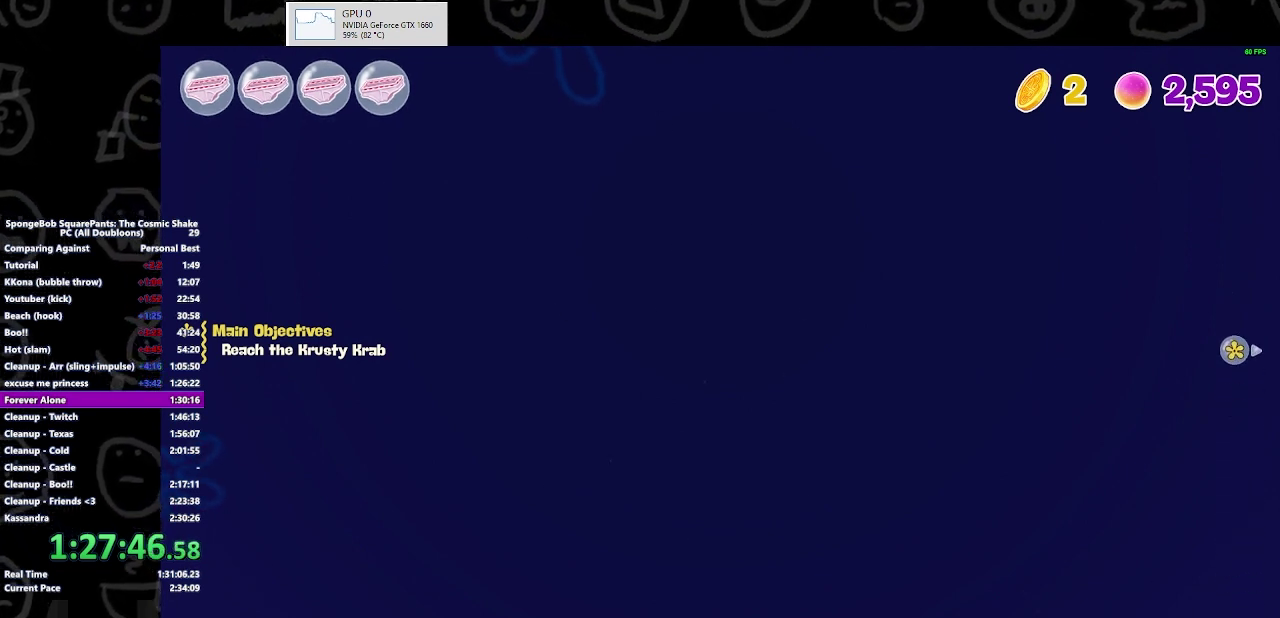
{"buttons": [], "left_stick": "up", "right_stick": "up", "events": []}
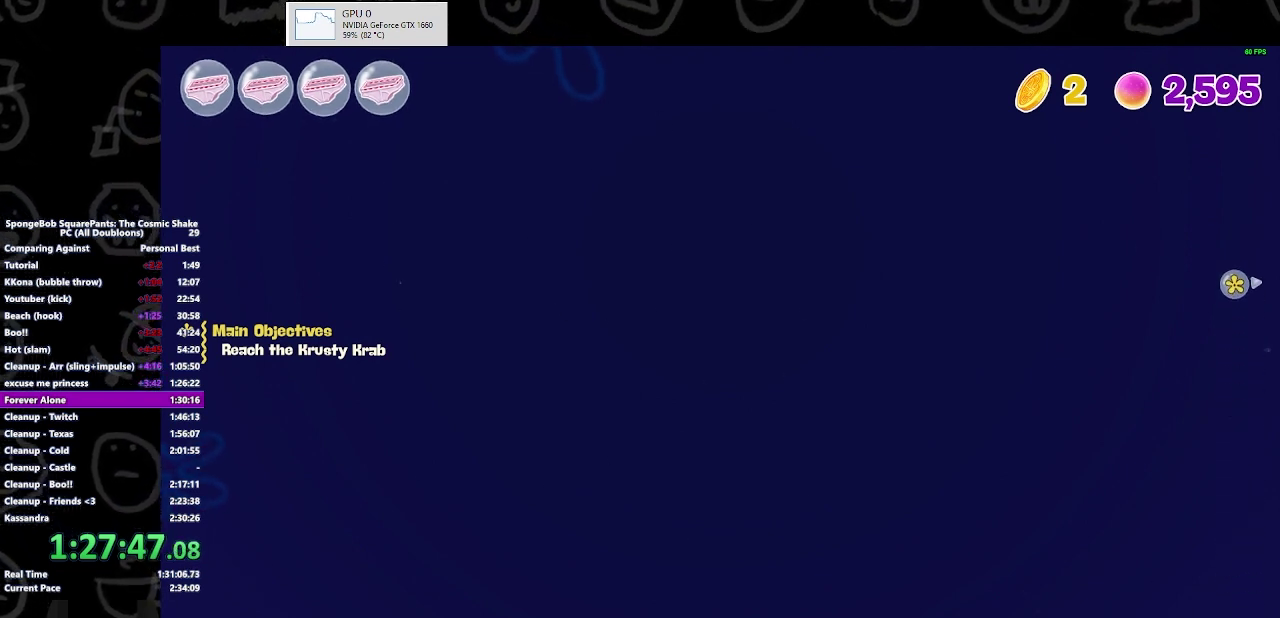
{"buttons": [], "left_stick": "up", "right_stick": "up", "events": []}
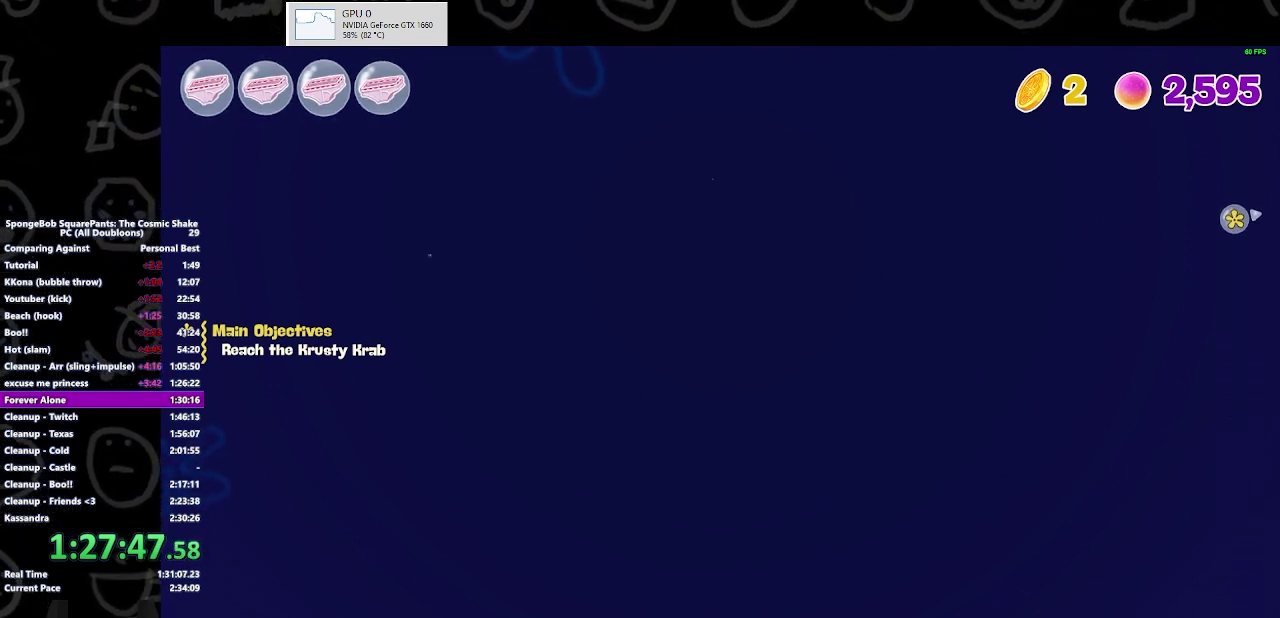
{"buttons": [], "left_stick": "up", "right_stick": "up", "events": []}
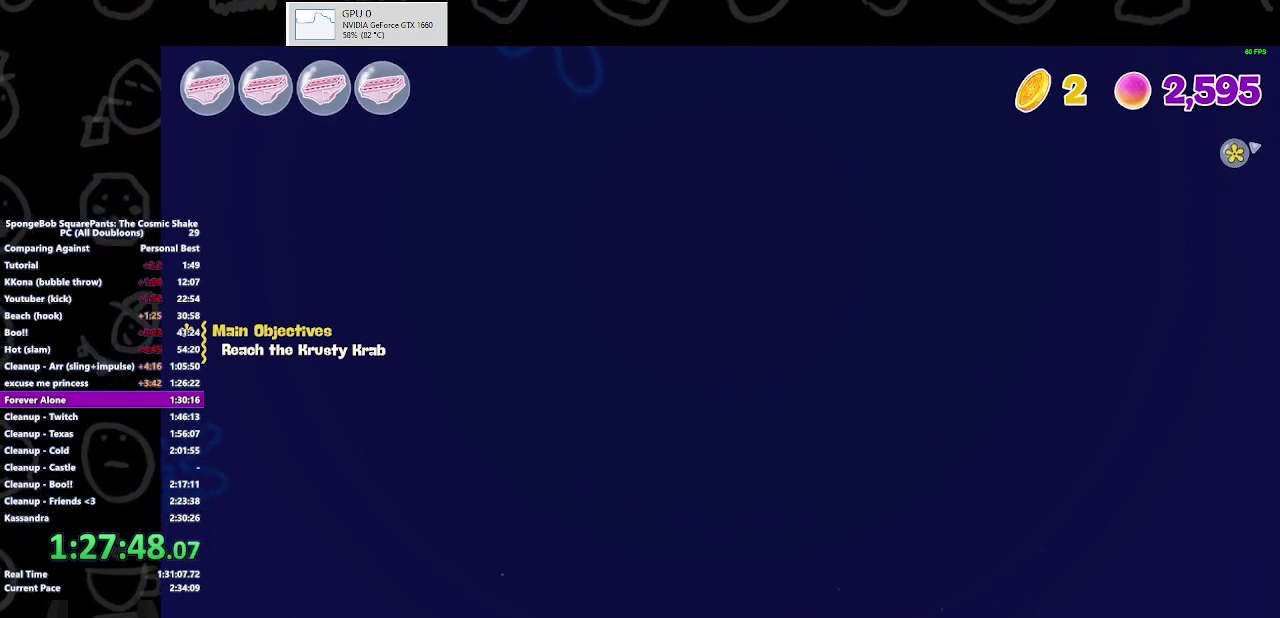
{"buttons": [], "left_stick": "up", "right_stick": "up", "events": []}
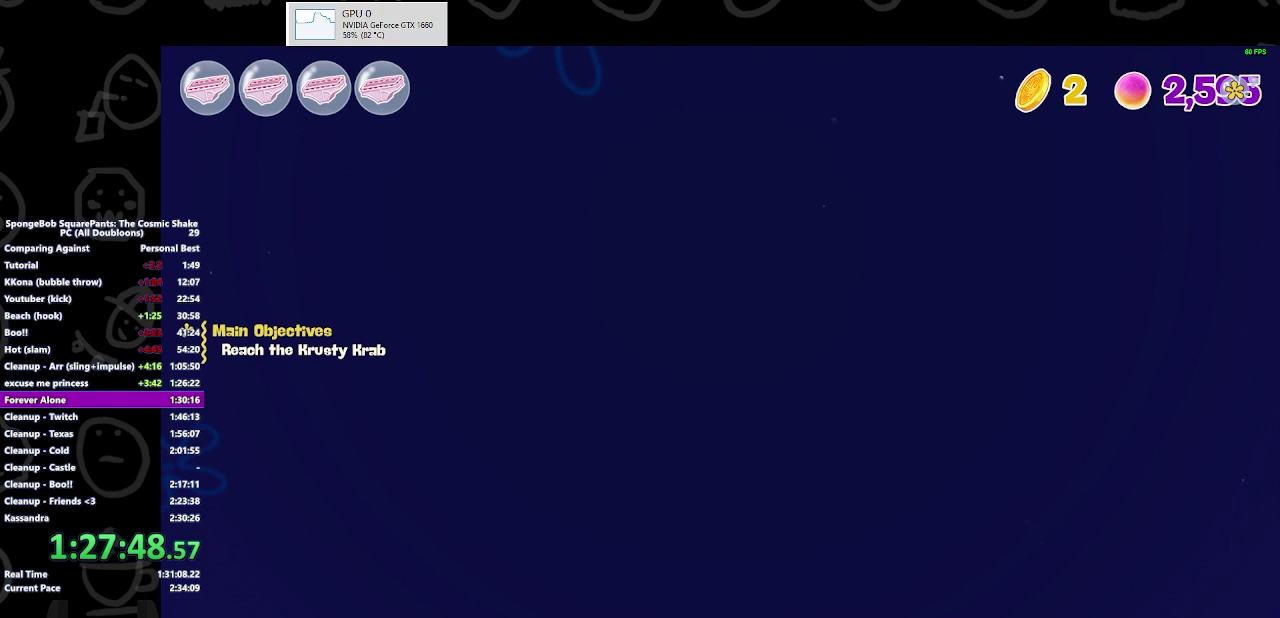
{"buttons": [], "left_stick": "up", "right_stick": "up", "events": []}
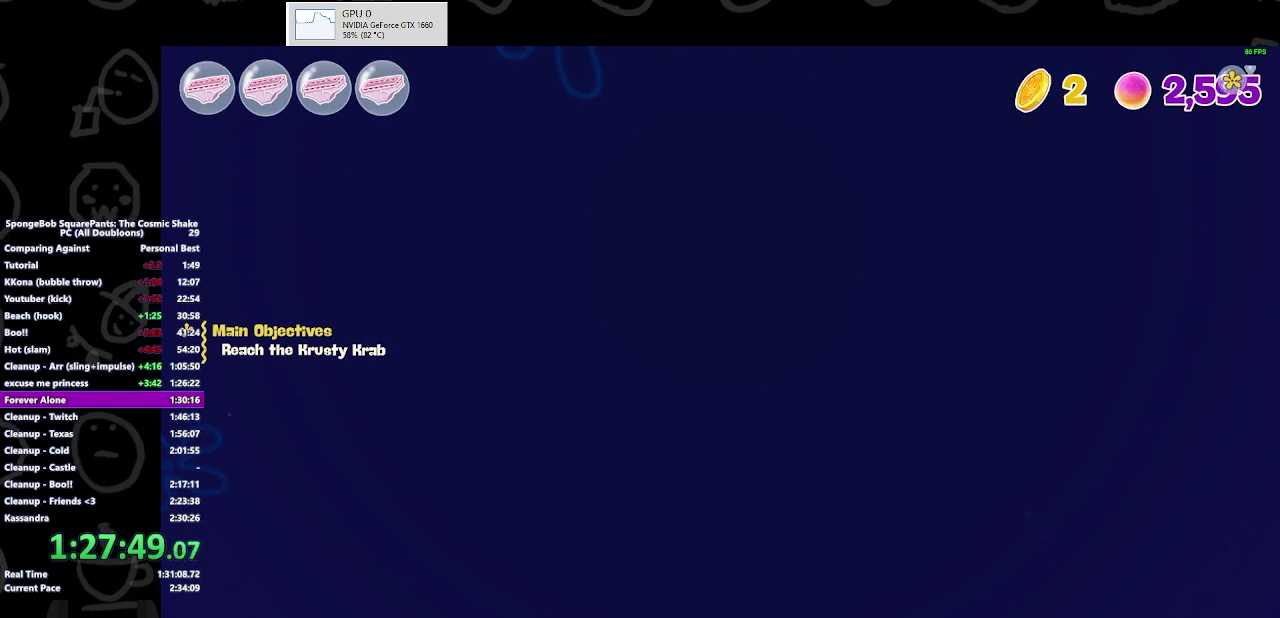
{"buttons": [], "left_stick": "up", "right_stick": "up", "events": []}
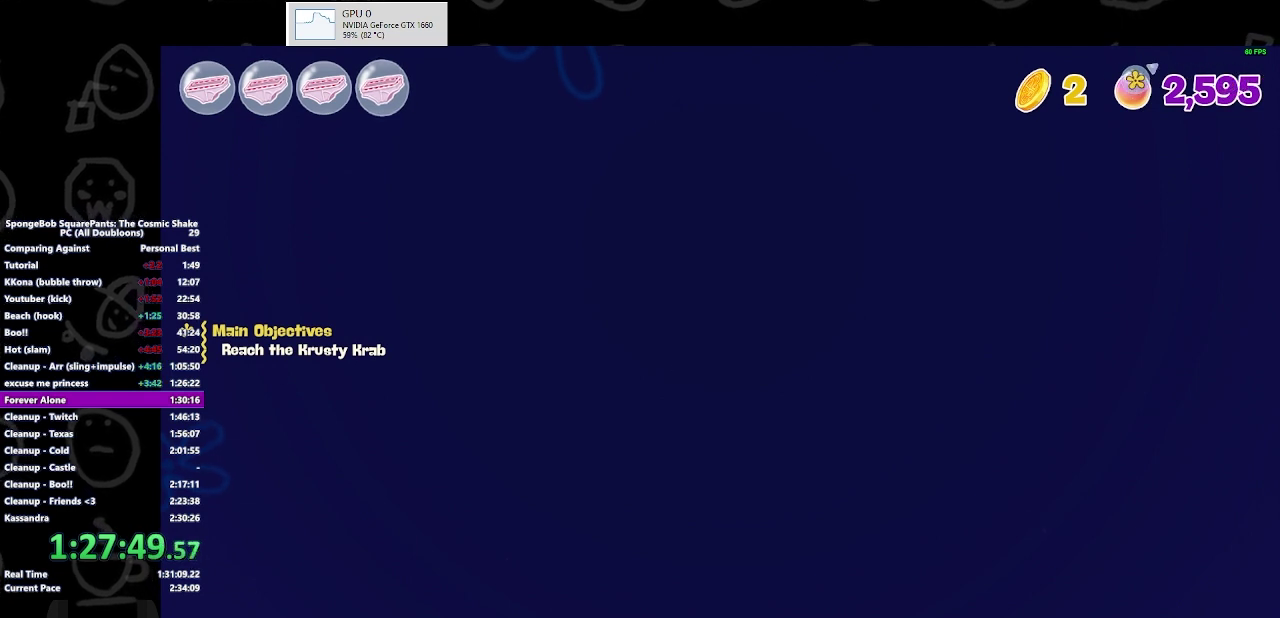
{"buttons": [], "left_stick": "up", "right_stick": "up", "events": []}
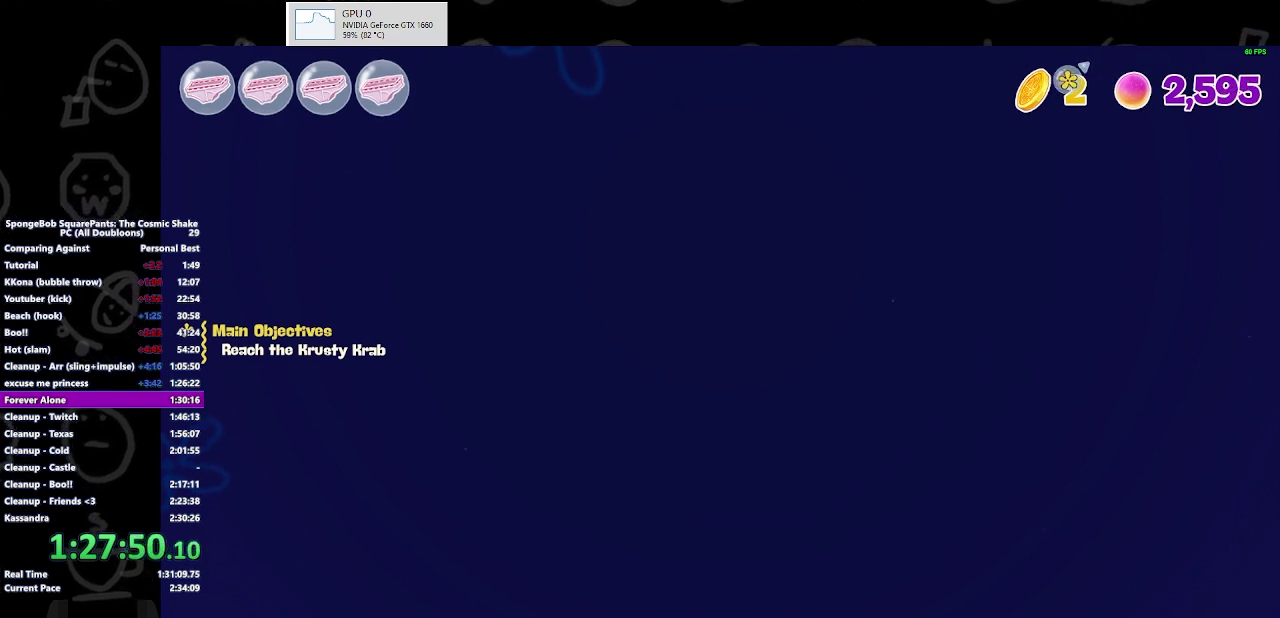
{"buttons": [], "left_stick": "up", "right_stick": "up", "events": []}
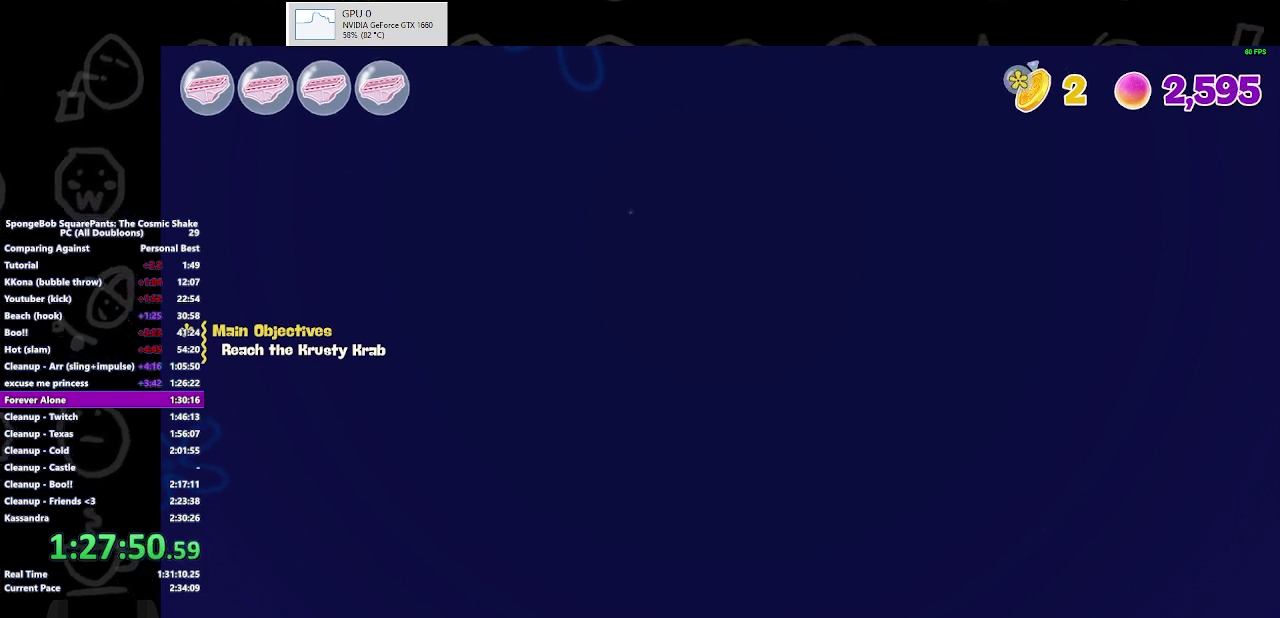
{"buttons": [], "left_stick": "up", "right_stick": "up", "events": []}